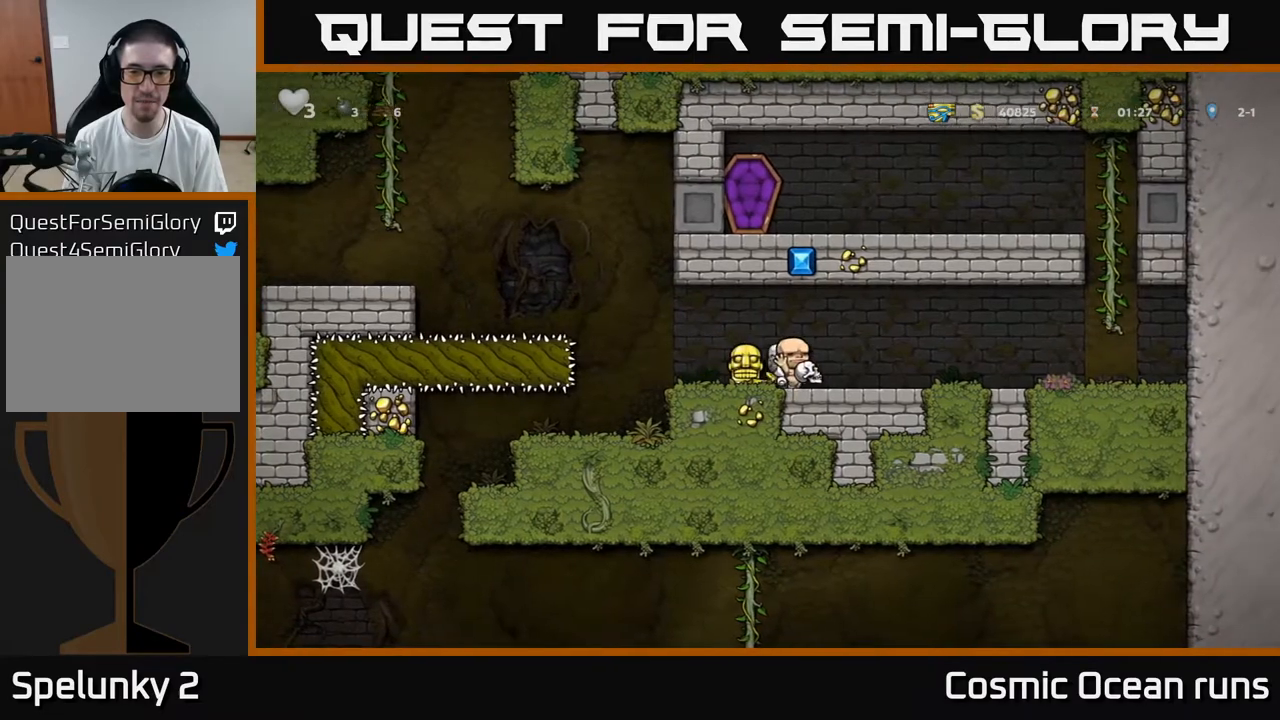
Gameplay with a controller (Xbox layout); each line is a JSON object with the inputs held at the frame after it. "events" lists button and stick changes between this image and that frame as [ms after this image, input, new state], when the widget could be followed in between.
{"buttons": [], "left_stick": "center", "right_stick": "center", "events": [[33, "X", "down"], [133, "X", "up"], [150, "DPAD_DOWN", "up"], [150, "DPAD_LEFT", "down"], [283, "DPAD_DOWN", "down"], [300, "DPAD_LEFT", "up"], [350, "X", "down"], [450, "X", "up"], [483, "DPAD_DOWN", "up"]]}
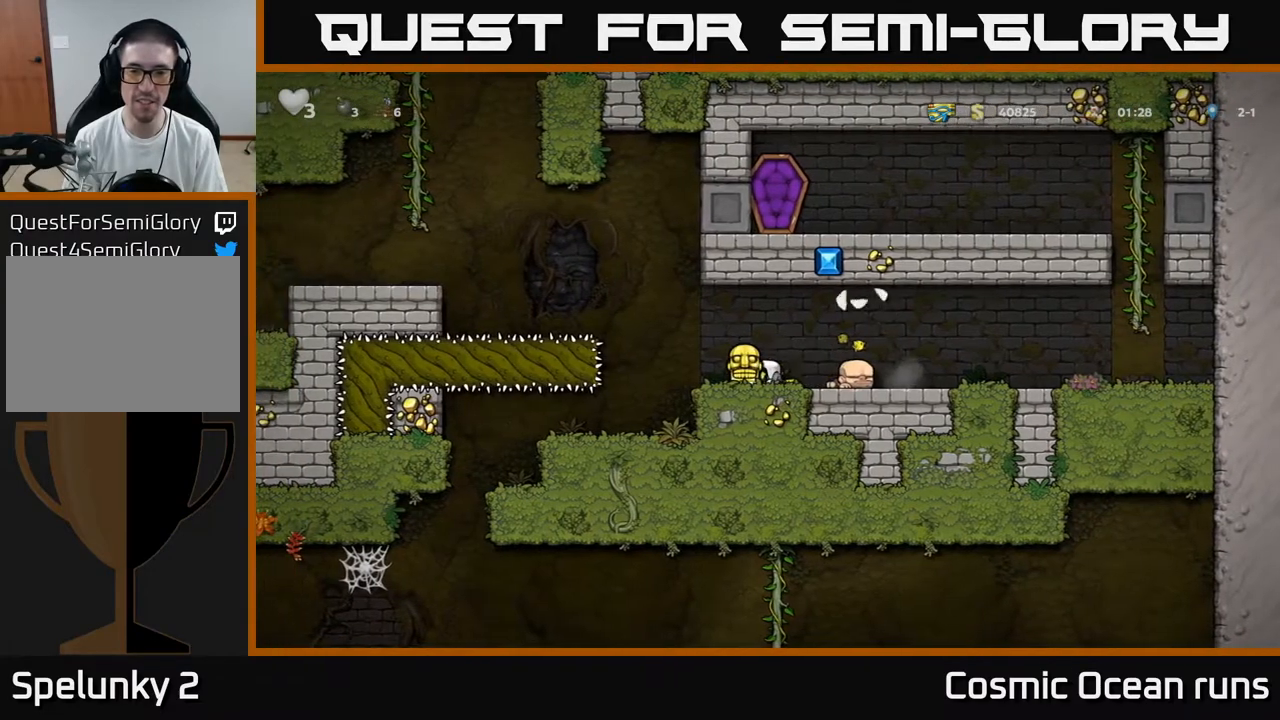
{"buttons": [], "left_stick": "center", "right_stick": "center", "events": [[17, "DPAD_LEFT", "down"], [200, "DPAD_LEFT", "up"]]}
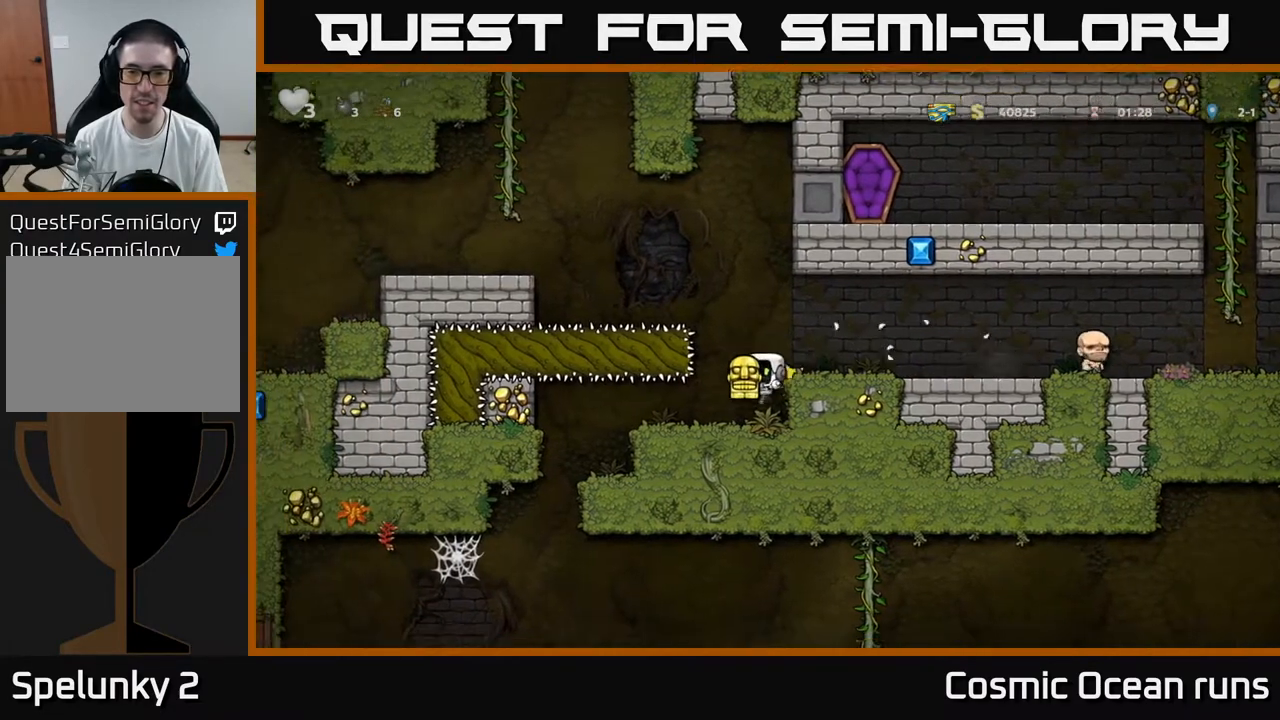
{"buttons": [], "left_stick": "center", "right_stick": "center", "events": [[100, "DPAD_LEFT", "down"], [400, "DPAD_LEFT", "up"]]}
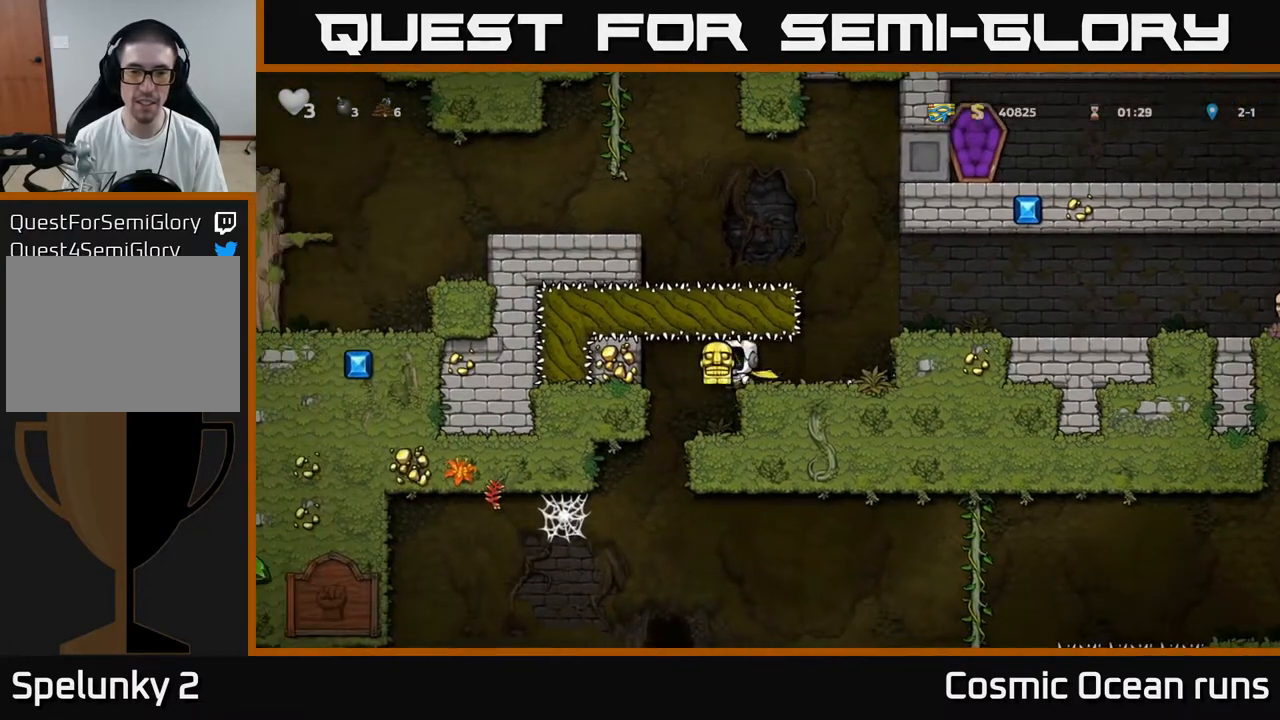
{"buttons": [], "left_stick": "center", "right_stick": "center", "events": [[300, "DPAD_LEFT", "down"], [350, "DPAD_LEFT", "up"]]}
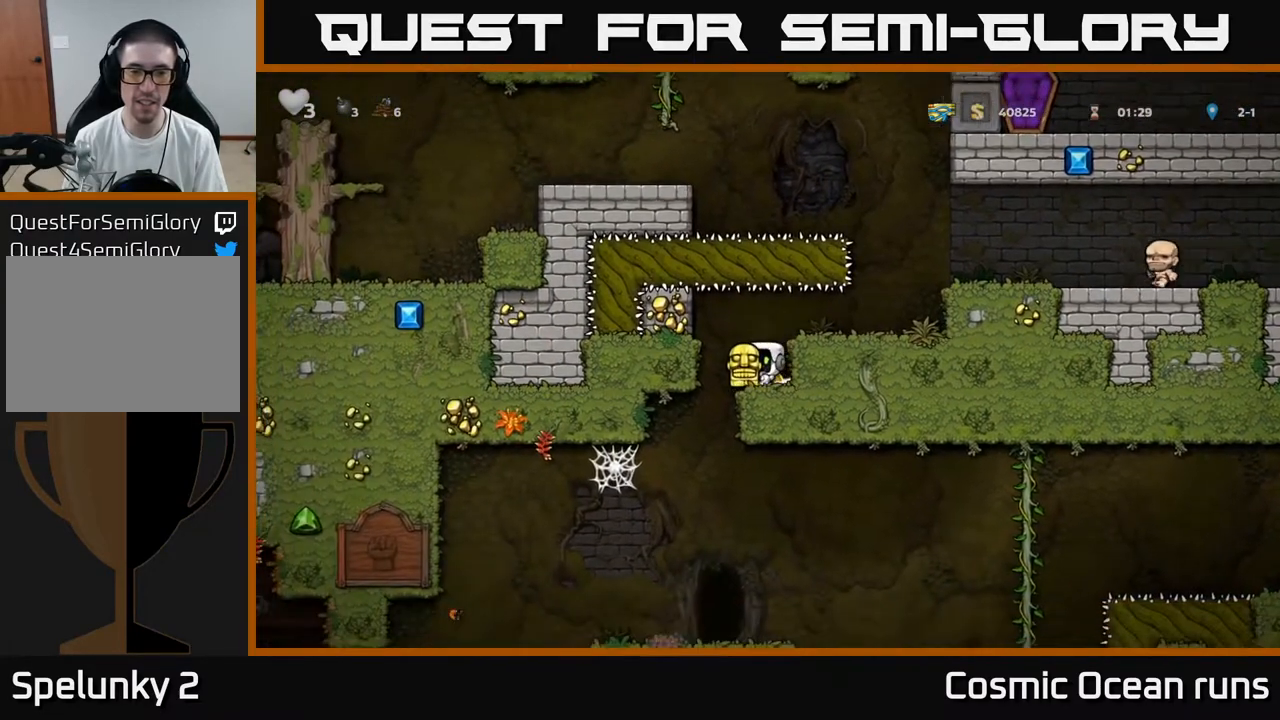
{"buttons": ["DPAD_LEFT"], "left_stick": "center", "right_stick": "center", "events": [[400, "DPAD_LEFT", "down"]]}
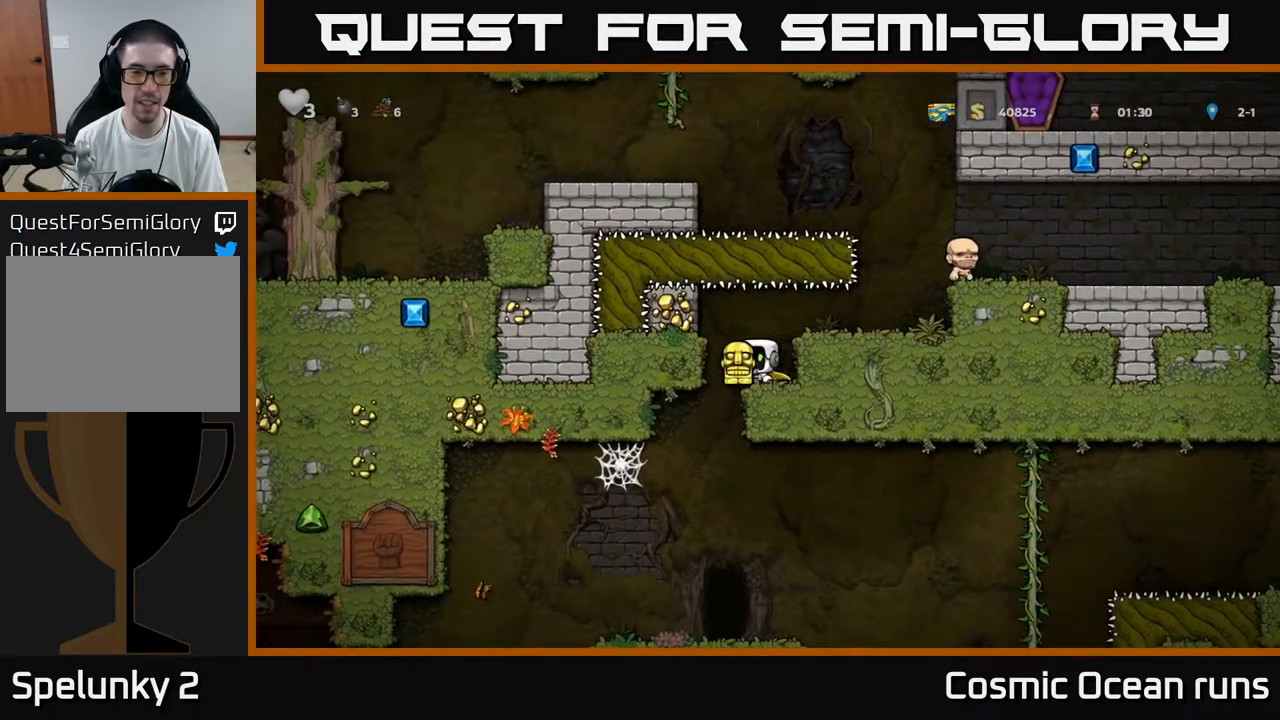
{"buttons": ["A"], "left_stick": "center", "right_stick": "center", "events": [[33, "DPAD_LEFT", "up"], [483, "A", "down"]]}
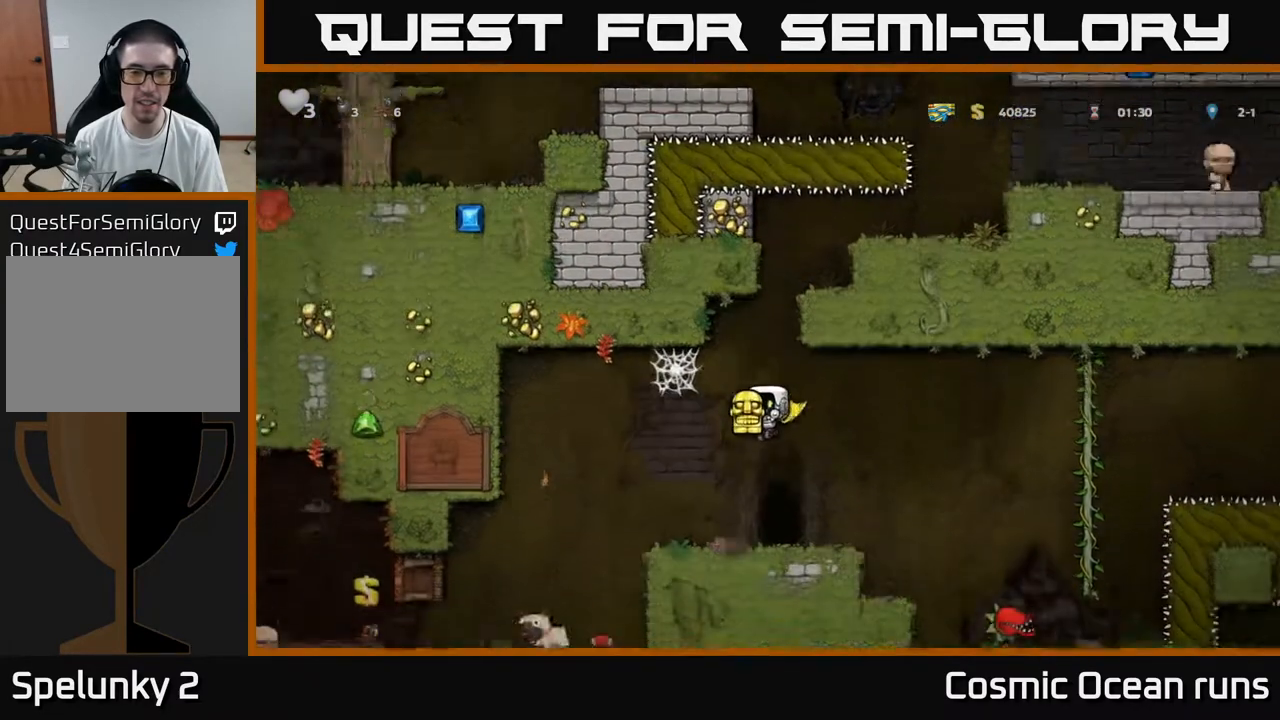
{"buttons": [], "left_stick": "center", "right_stick": "center", "events": [[267, "A", "up"]]}
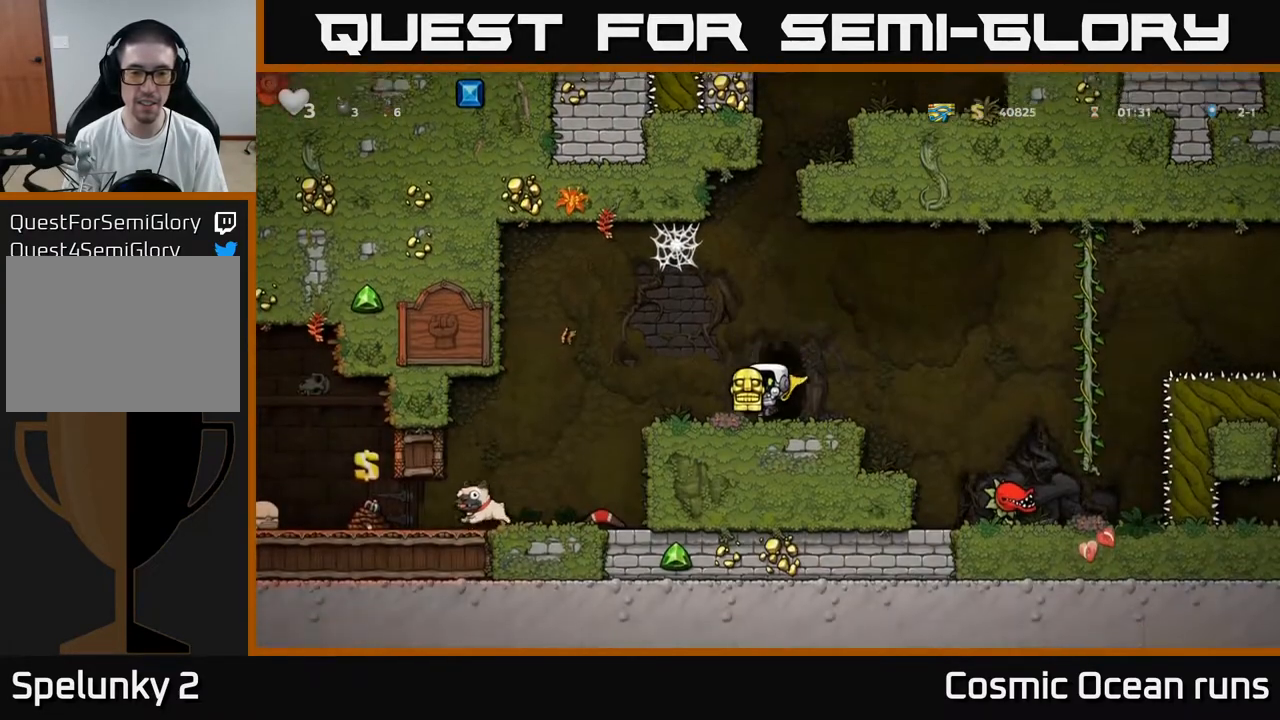
{"buttons": [], "left_stick": "center", "right_stick": "center", "events": [[400, "DPAD_RIGHT", "down"], [467, "DPAD_RIGHT", "up"]]}
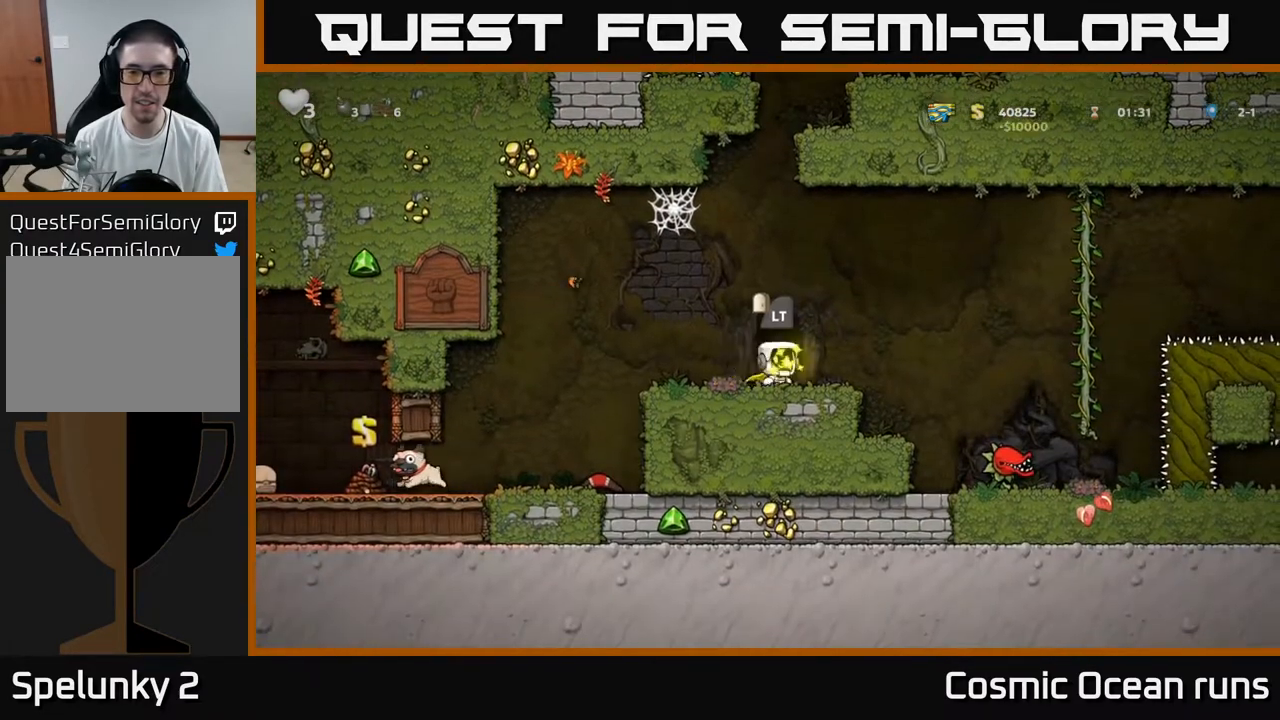
{"buttons": [], "left_stick": "center", "right_stick": "center", "events": []}
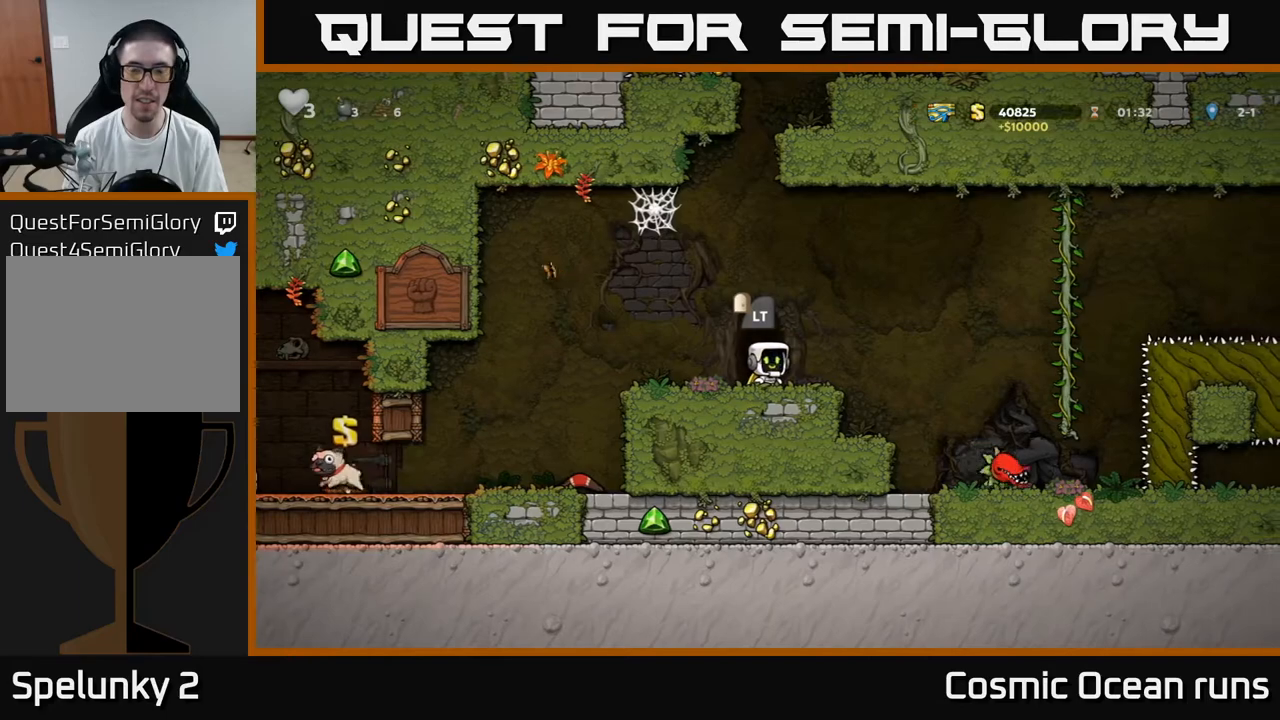
{"buttons": [], "left_stick": "center", "right_stick": "center", "events": [[50, "DPAD_LEFT", "down"], [500, "DPAD_LEFT", "up"]]}
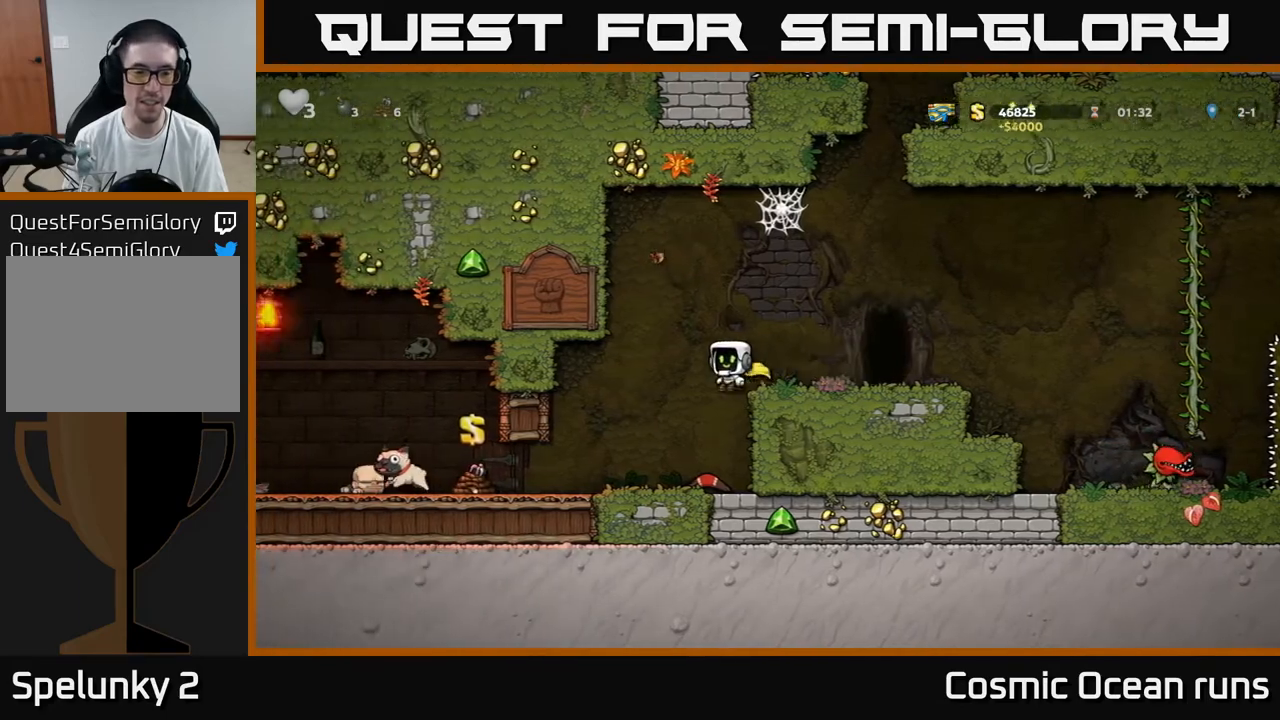
{"buttons": [], "left_stick": "center", "right_stick": "center", "events": []}
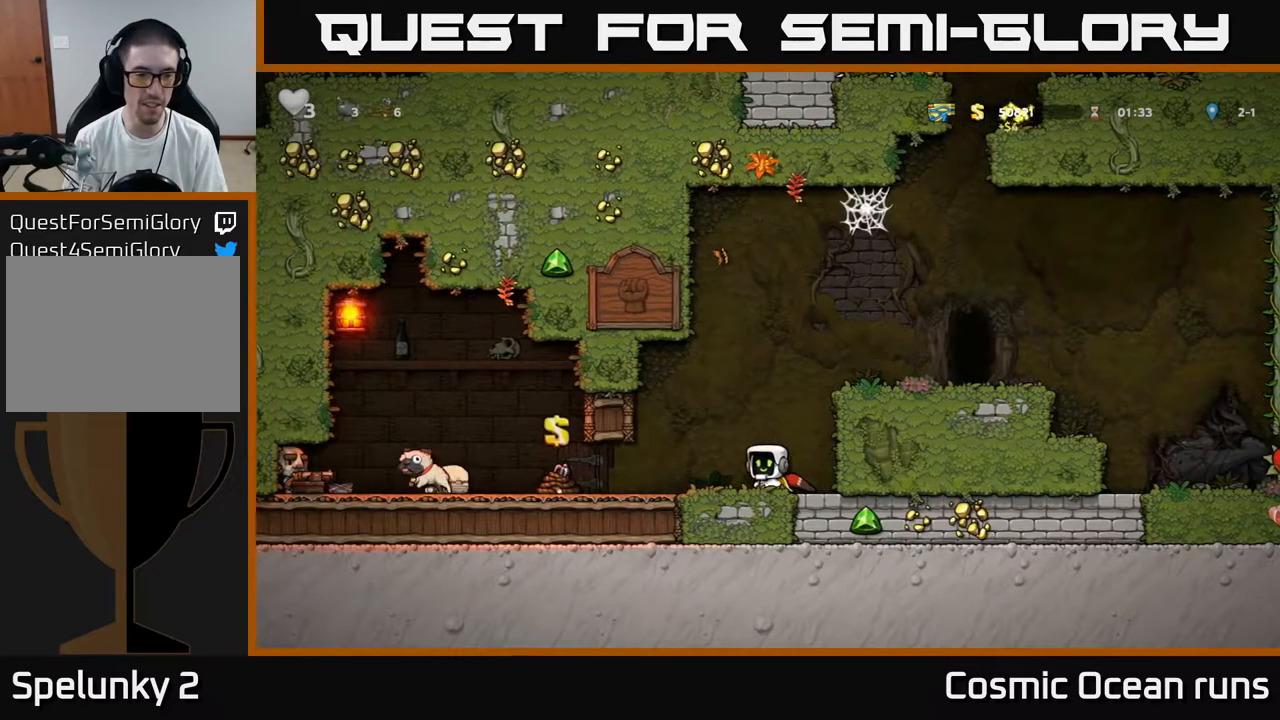
{"buttons": [], "left_stick": "center", "right_stick": "center", "events": []}
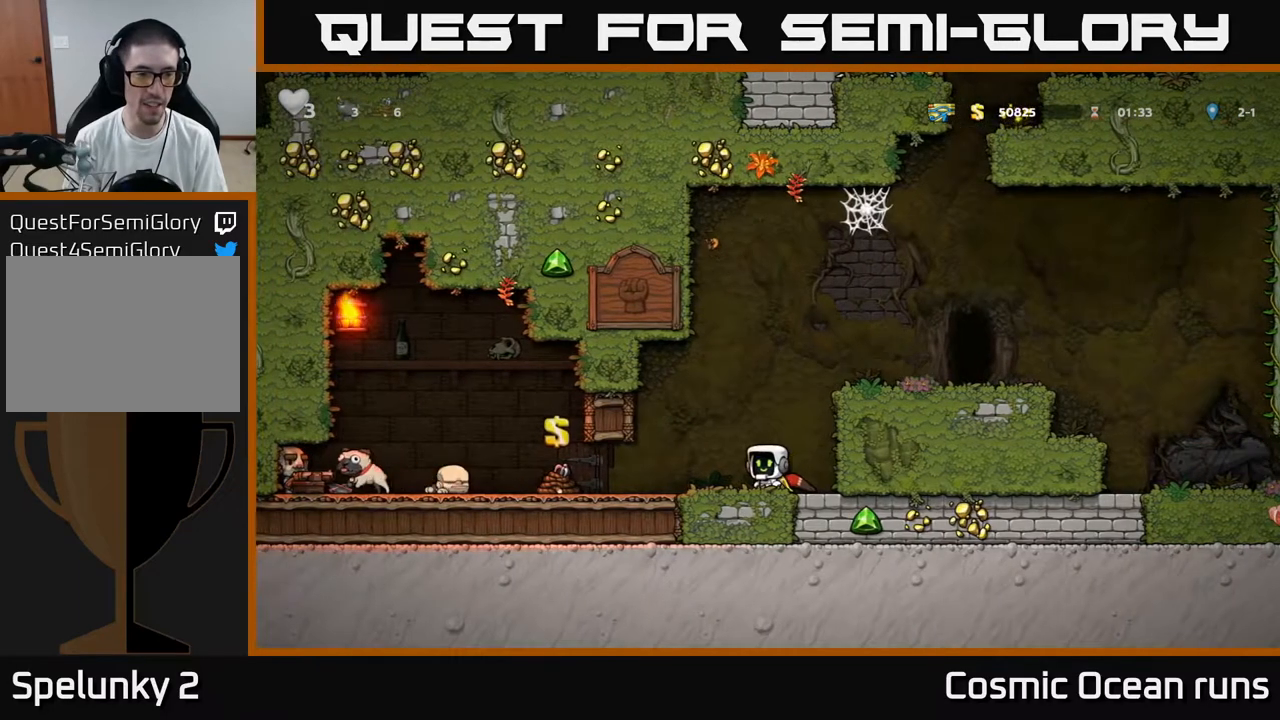
{"buttons": [], "left_stick": "center", "right_stick": "center", "events": [[233, "DPAD_LEFT", "down"], [500, "DPAD_LEFT", "up"]]}
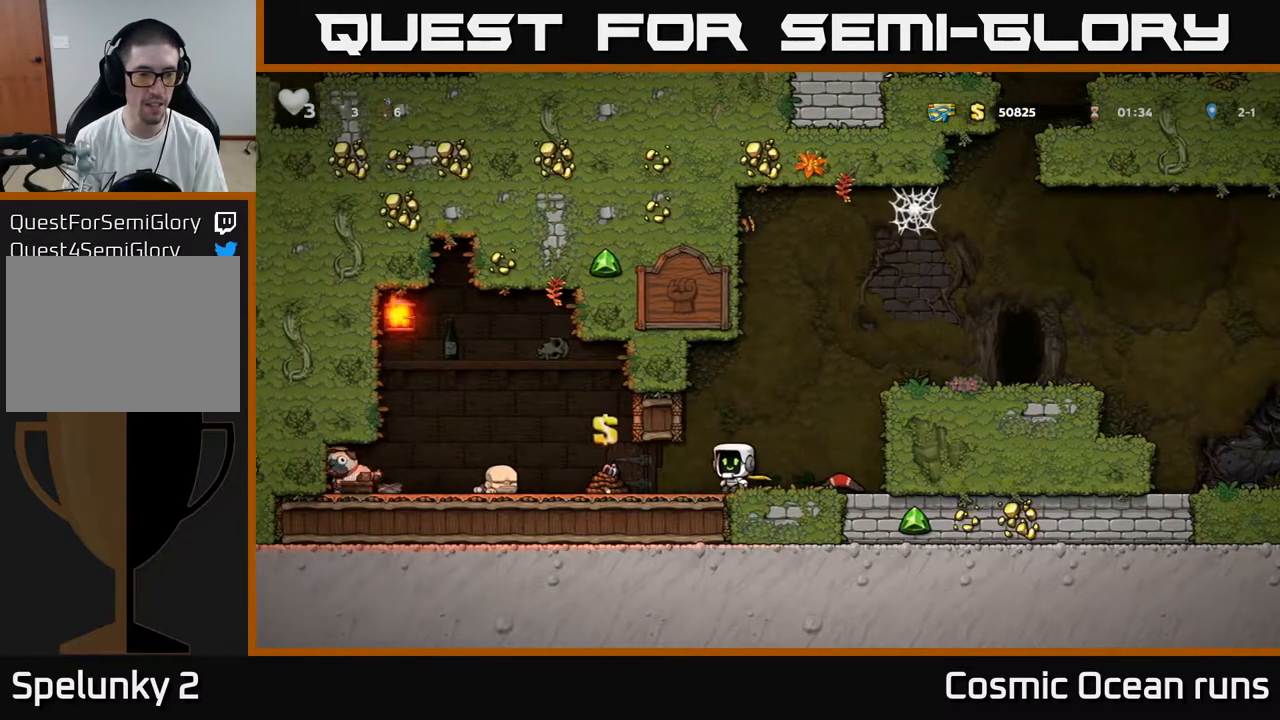
{"buttons": [], "left_stick": "center", "right_stick": "center", "events": []}
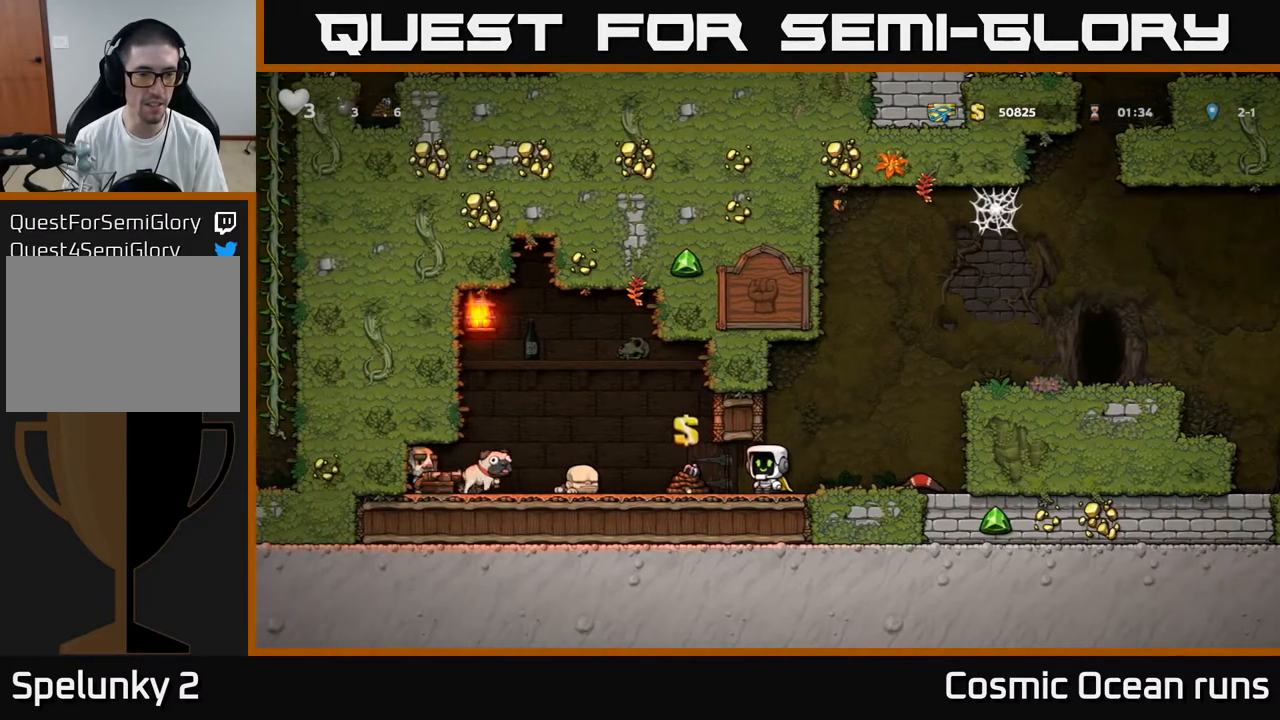
{"buttons": ["DPAD_RIGHT"], "left_stick": "center", "right_stick": "center", "events": [[133, "DPAD_LEFT", "down"], [350, "DPAD_LEFT", "up"], [467, "DPAD_RIGHT", "down"]]}
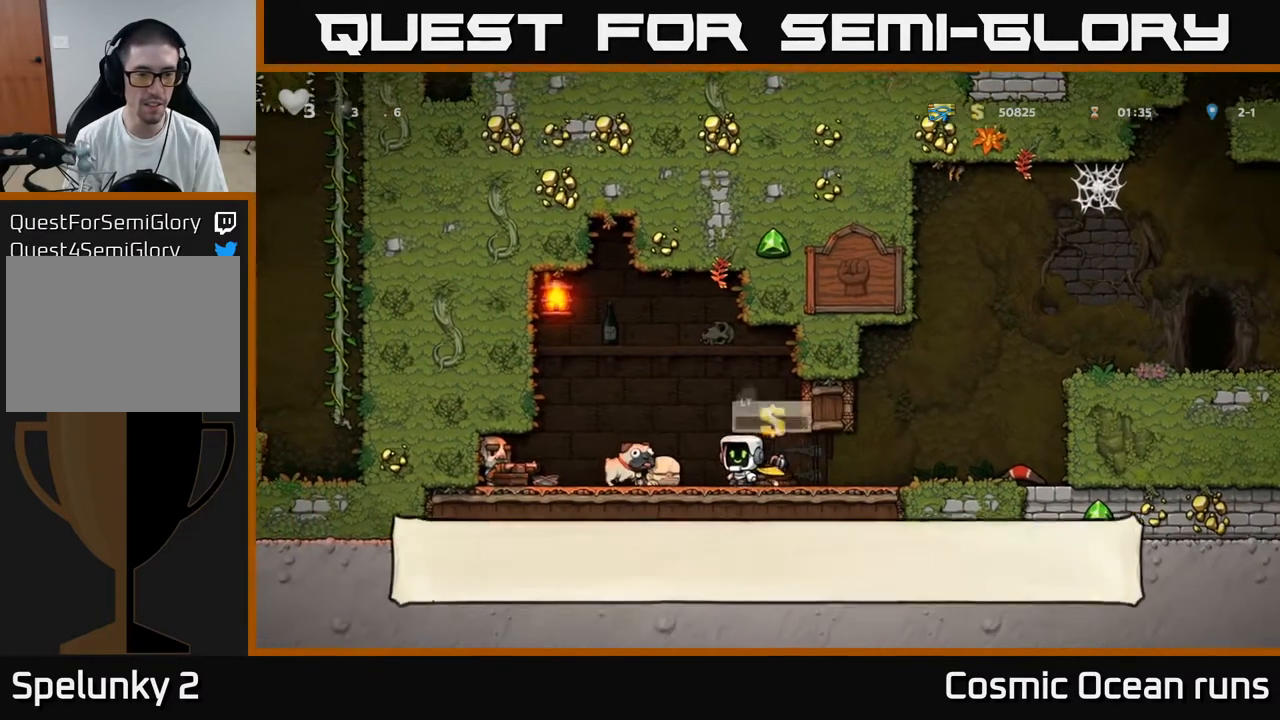
{"buttons": [], "left_stick": "center", "right_stick": "center", "events": [[383, "DPAD_RIGHT", "up"]]}
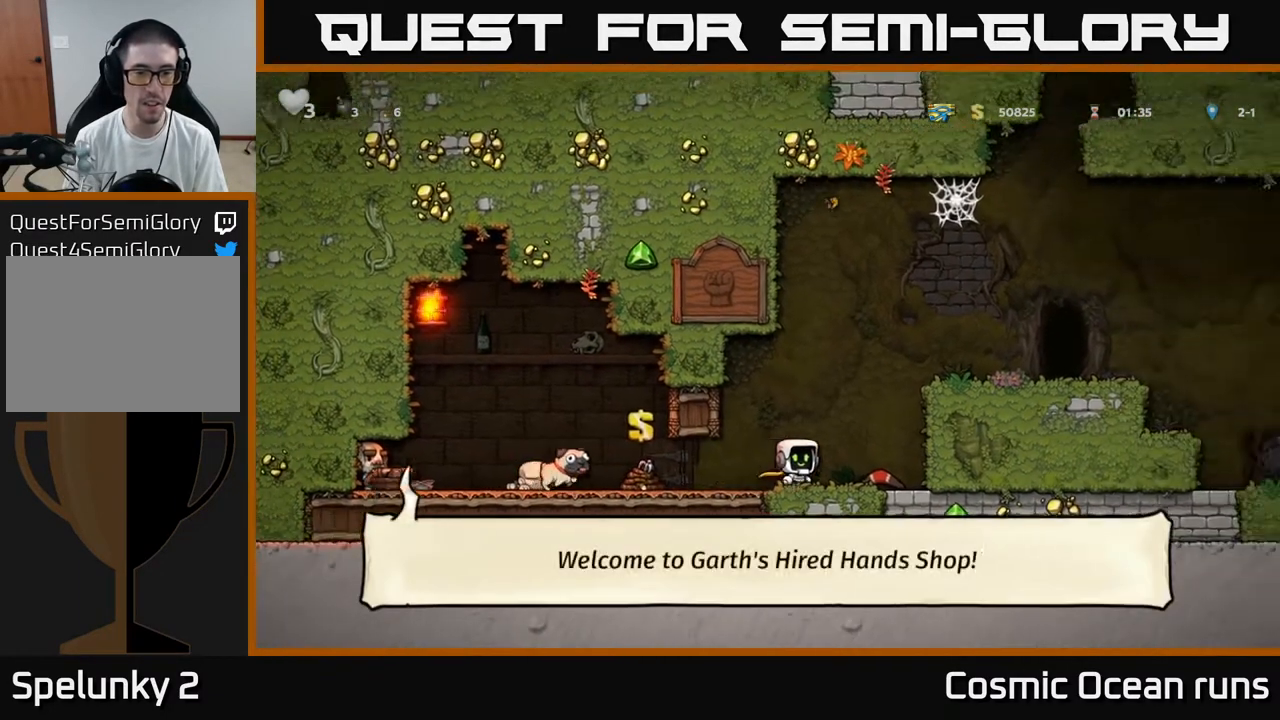
{"buttons": [], "left_stick": "center", "right_stick": "center", "events": []}
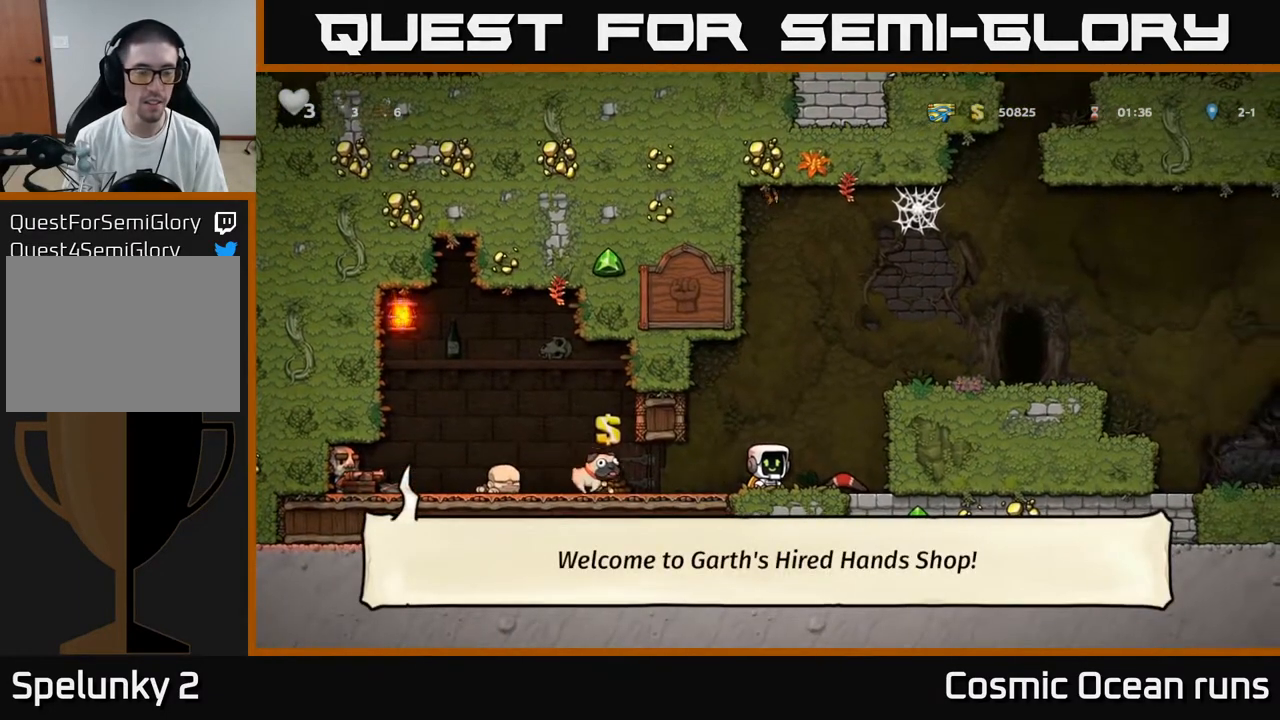
{"buttons": [], "left_stick": "center", "right_stick": "center", "events": []}
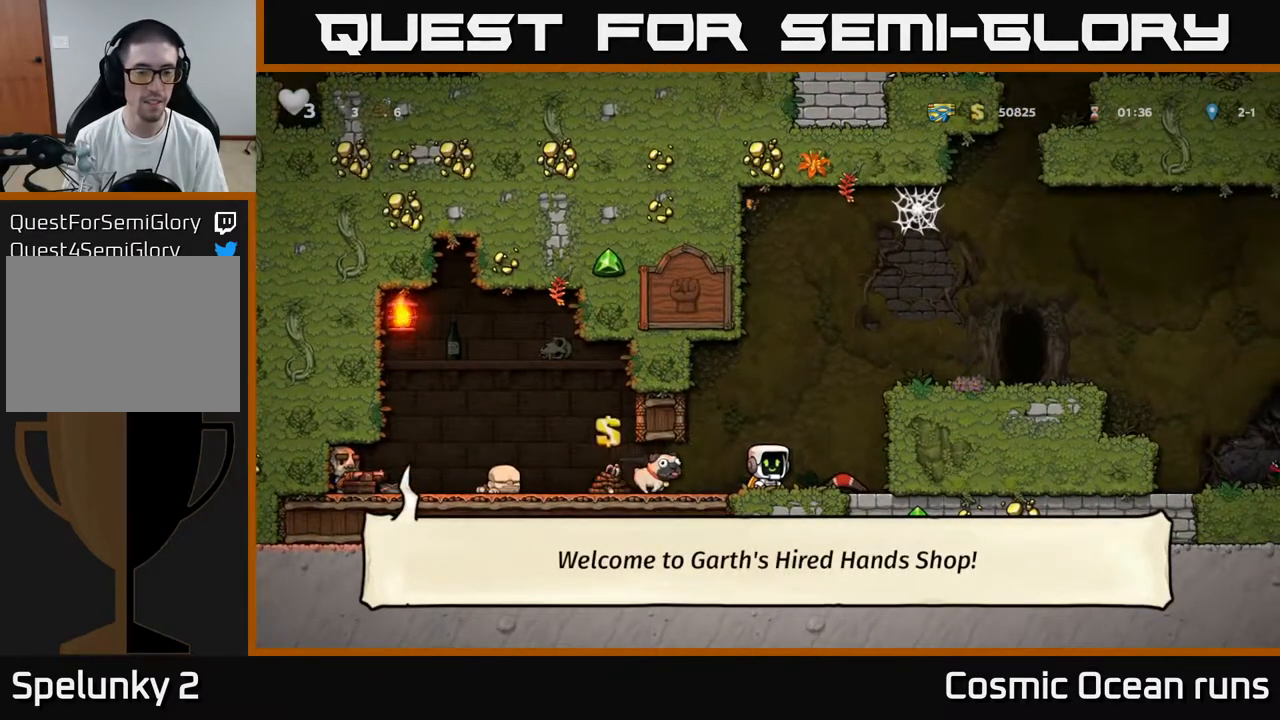
{"buttons": [], "left_stick": "center", "right_stick": "center", "events": [[217, "DPAD_RIGHT", "down"], [350, "DPAD_RIGHT", "up"]]}
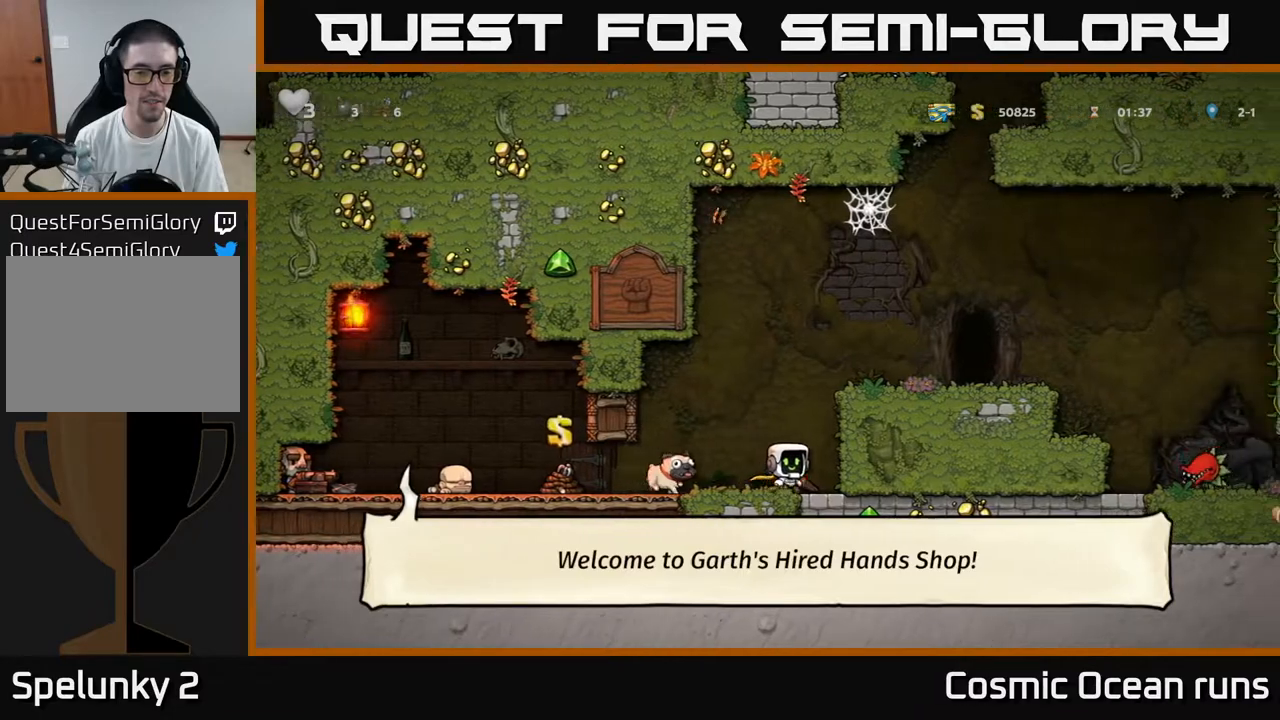
{"buttons": ["X", "DPAD_DOWN", "DPAD_RIGHT"], "left_stick": "center", "right_stick": "center", "events": [[150, "DPAD_LEFT", "down"], [333, "DPAD_LEFT", "up"], [350, "DPAD_DOWN", "down"], [433, "X", "down"], [483, "DPAD_RIGHT", "down"]]}
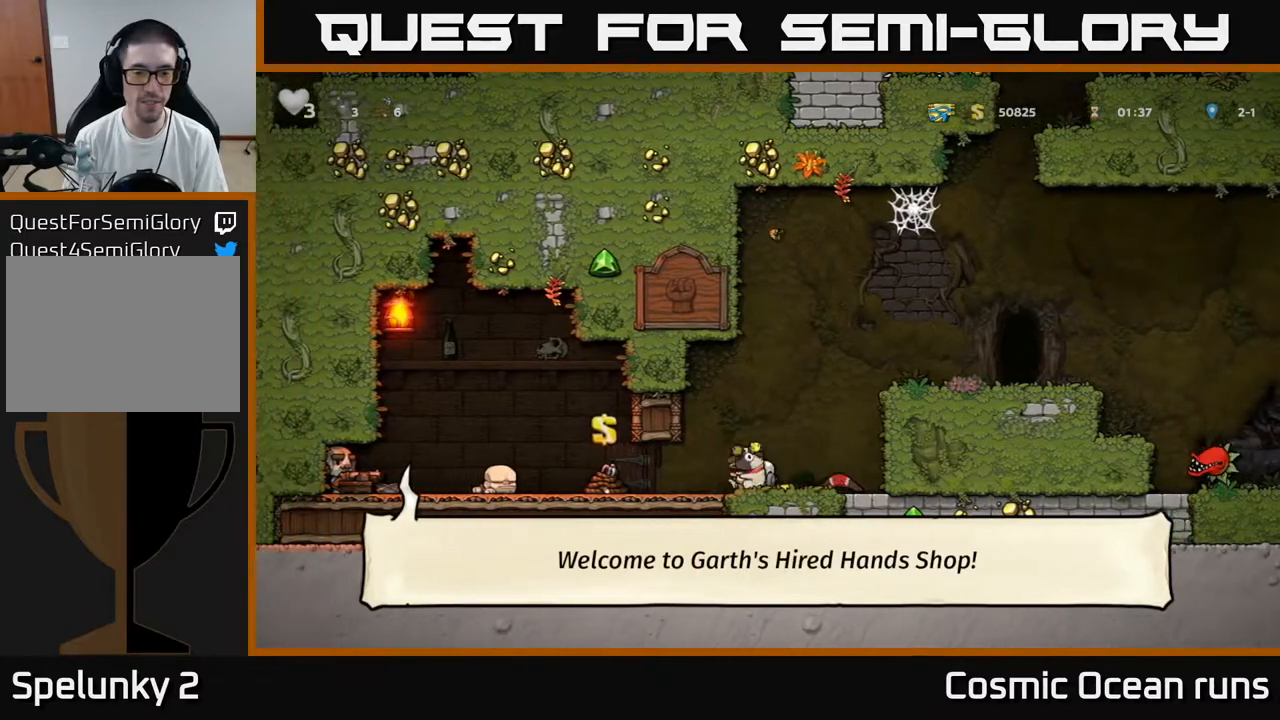
{"buttons": ["A", "DPAD_RIGHT"], "left_stick": "center", "right_stick": "center", "events": [[17, "DPAD_DOWN", "up"], [50, "X", "up"], [100, "A", "down"], [283, "A", "up"], [467, "A", "down"]]}
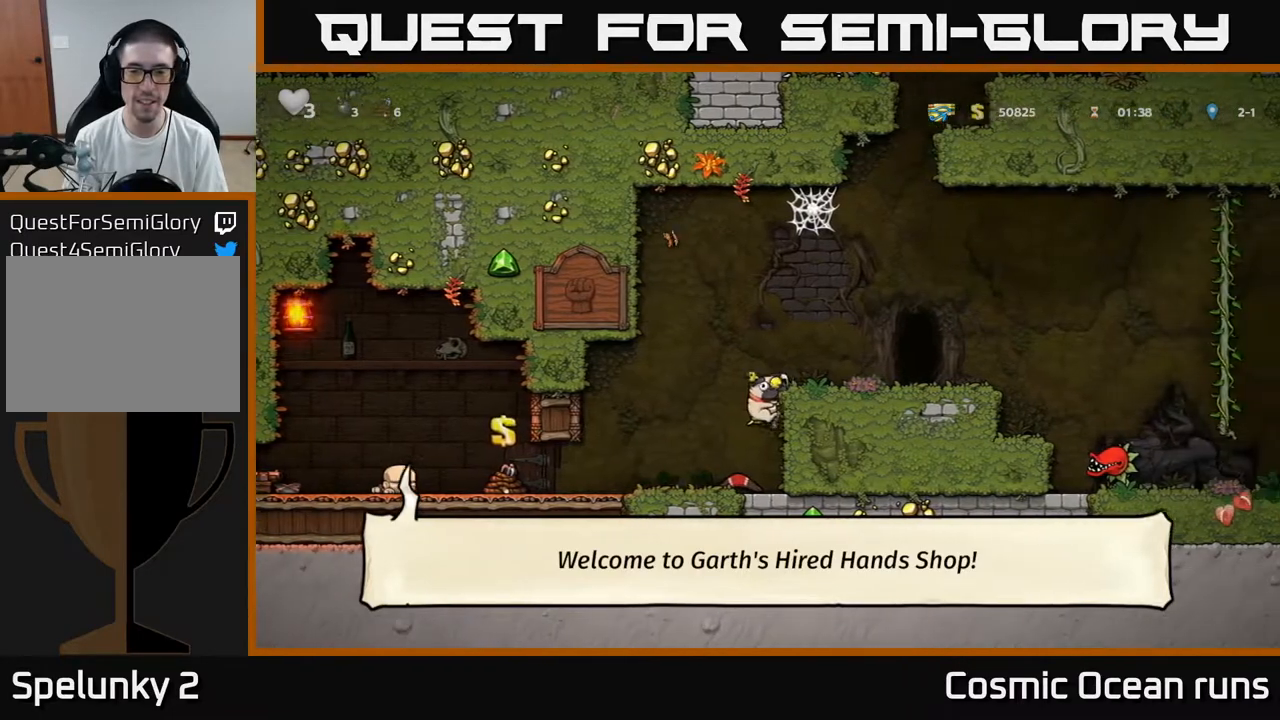
{"buttons": ["DPAD_LEFT"], "left_stick": "center", "right_stick": "center", "events": [[117, "A", "up"], [417, "DPAD_RIGHT", "up"], [467, "DPAD_LEFT", "down"]]}
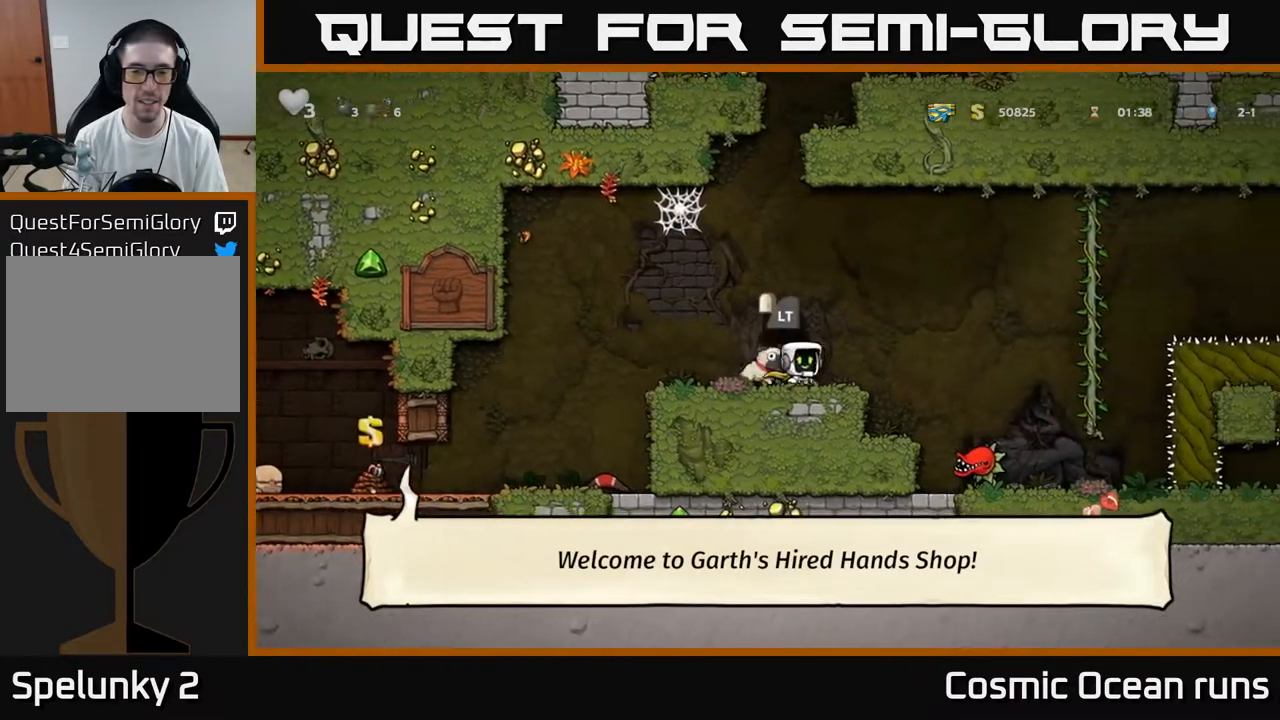
{"buttons": ["DPAD_LEFT"], "left_stick": "center", "right_stick": "center", "events": []}
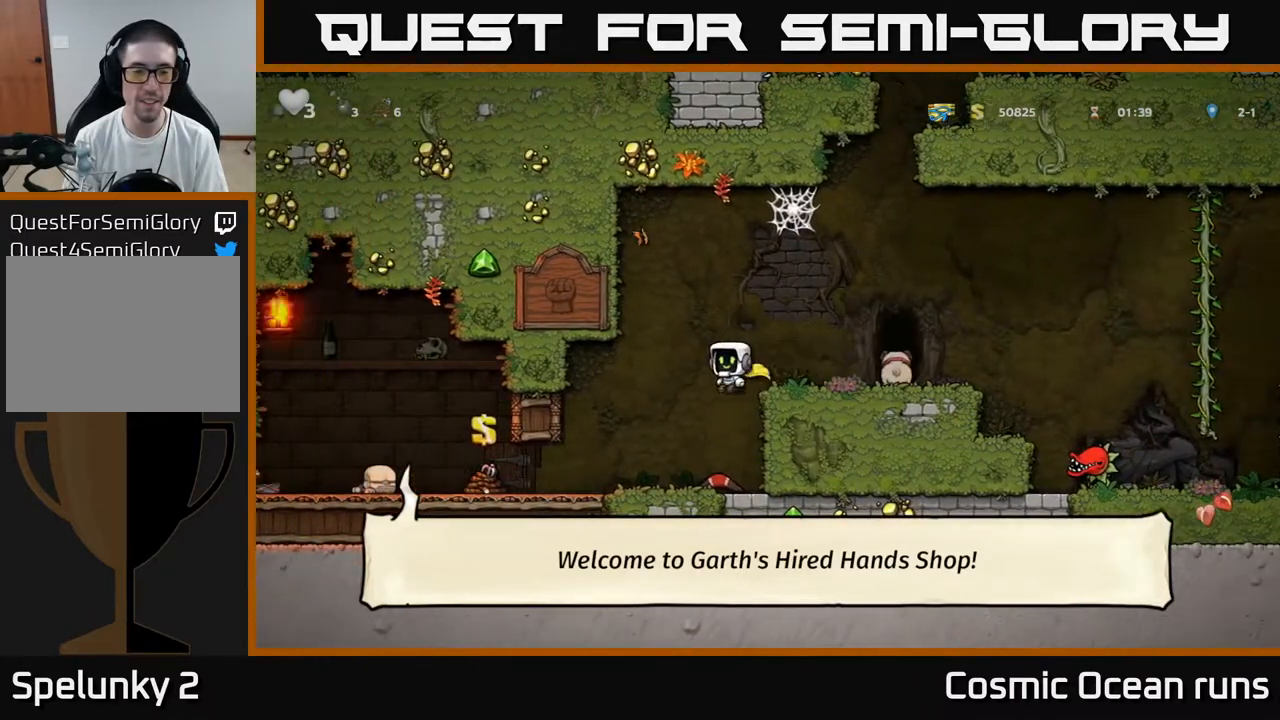
{"buttons": ["DPAD_LEFT"], "left_stick": "center", "right_stick": "center", "events": [[33, "DPAD_LEFT", "up"], [283, "DPAD_LEFT", "down"]]}
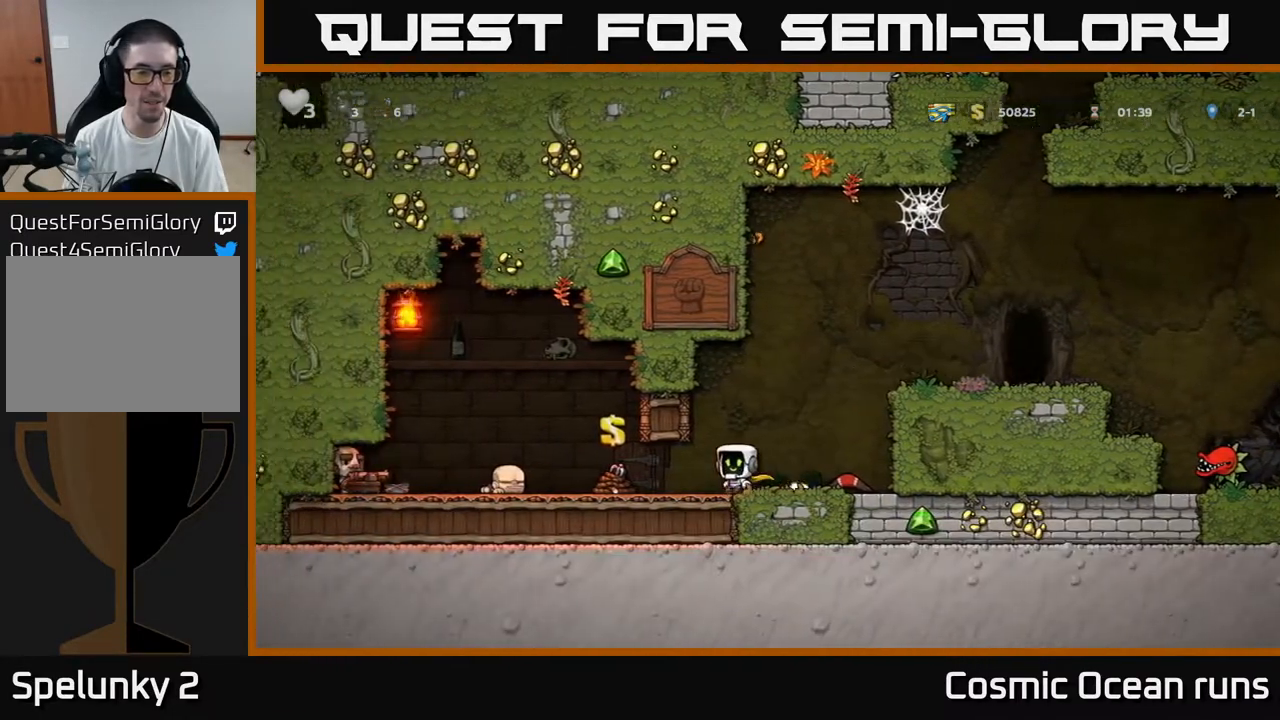
{"buttons": ["DPAD_LEFT"], "left_stick": "center", "right_stick": "center", "events": []}
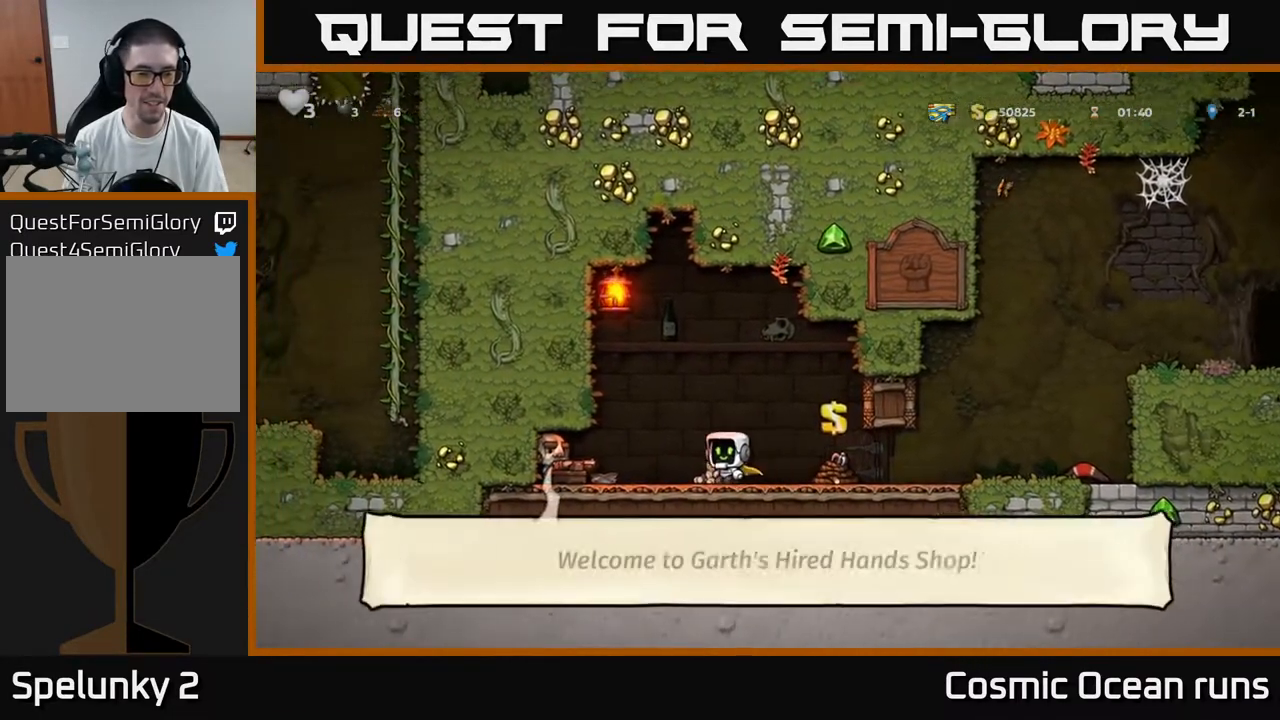
{"buttons": [], "left_stick": "center", "right_stick": "center", "events": [[267, "DPAD_LEFT", "up"]]}
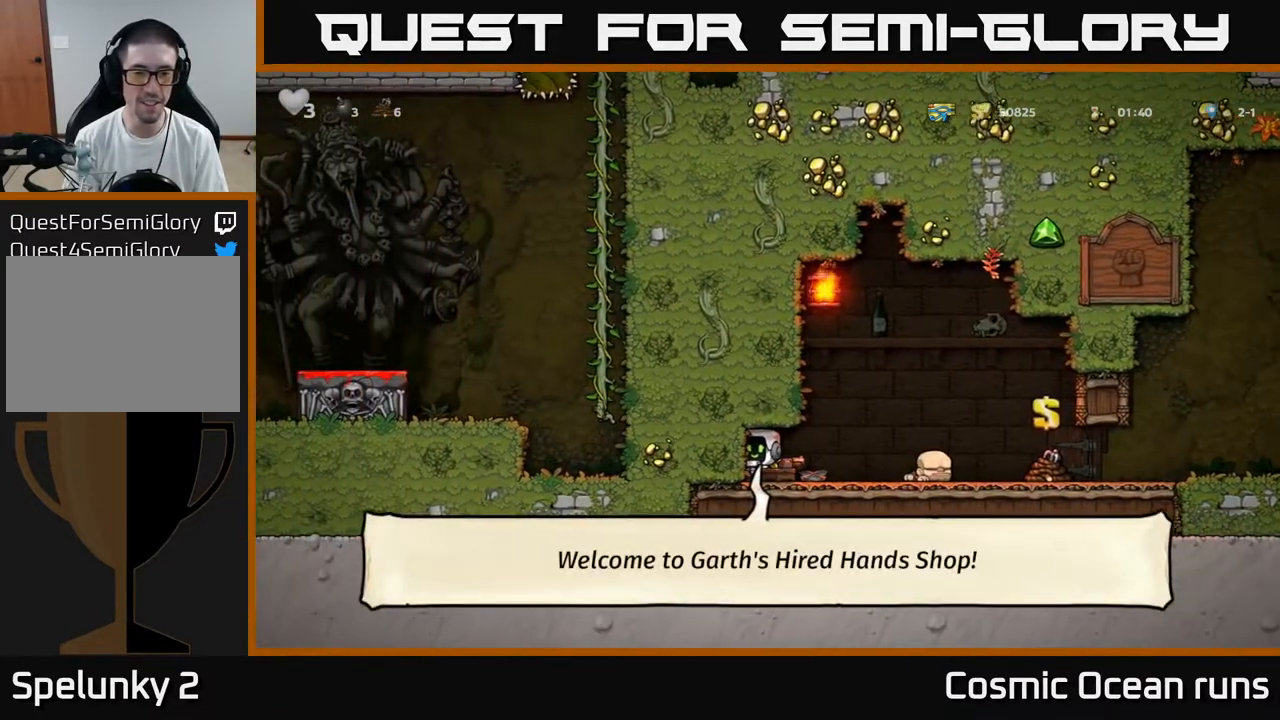
{"buttons": ["DPAD_RIGHT"], "left_stick": "center", "right_stick": "center", "events": [[317, "DPAD_RIGHT", "down"]]}
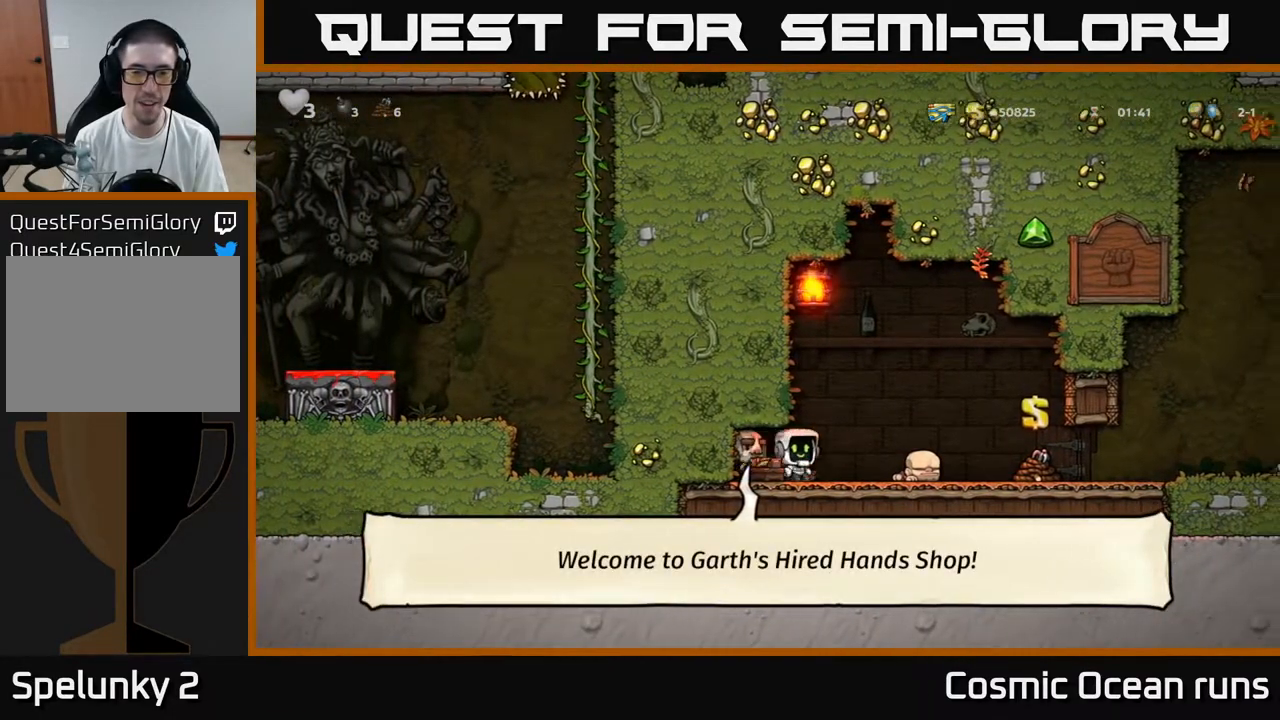
{"buttons": [], "left_stick": "center", "right_stick": "center", "events": [[50, "DPAD_RIGHT", "up"], [100, "DPAD_LEFT", "down"], [167, "DPAD_LEFT", "up"]]}